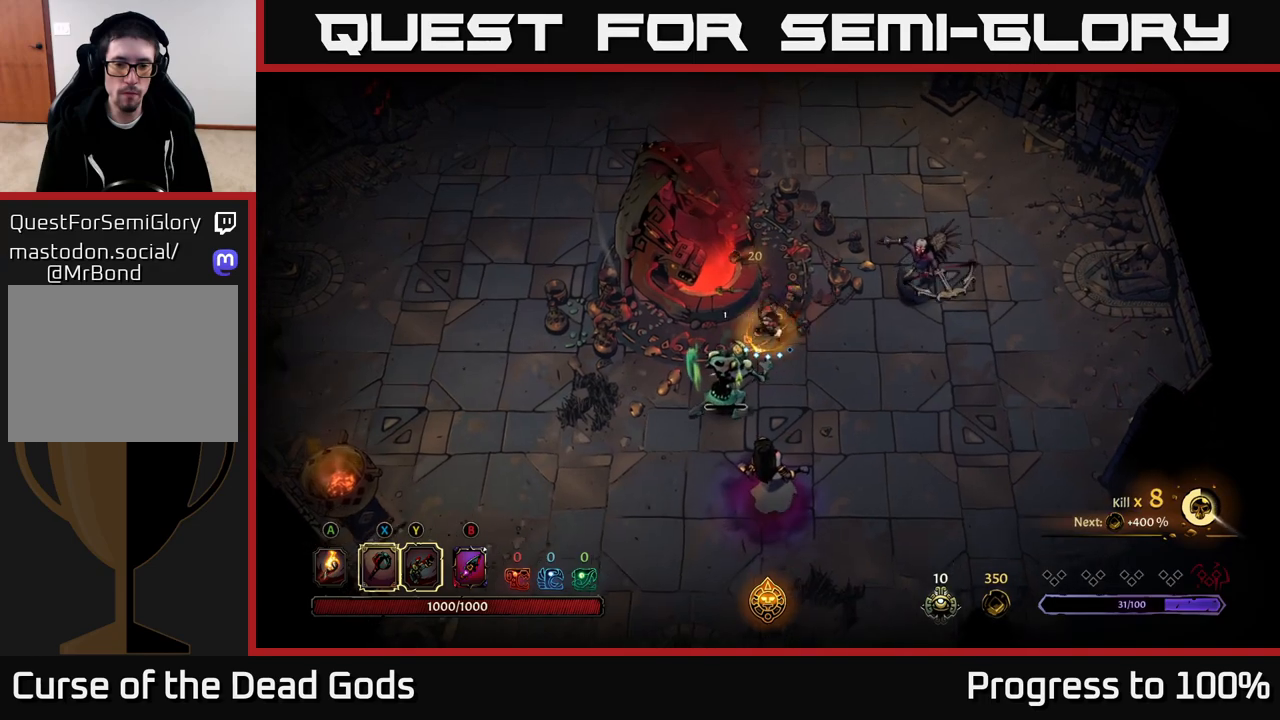
Gameplay with a controller (Xbox layout); each line is a JSON object with the inputs held at the frame after it. "events" lists button and stick changes between this image and that frame as [ms after this image, input, new state], when the widget could be followed in between.
{"buttons": [], "left_stick": "down", "right_stick": "center", "events": [[233, "X", "down"], [350, "X", "up"]]}
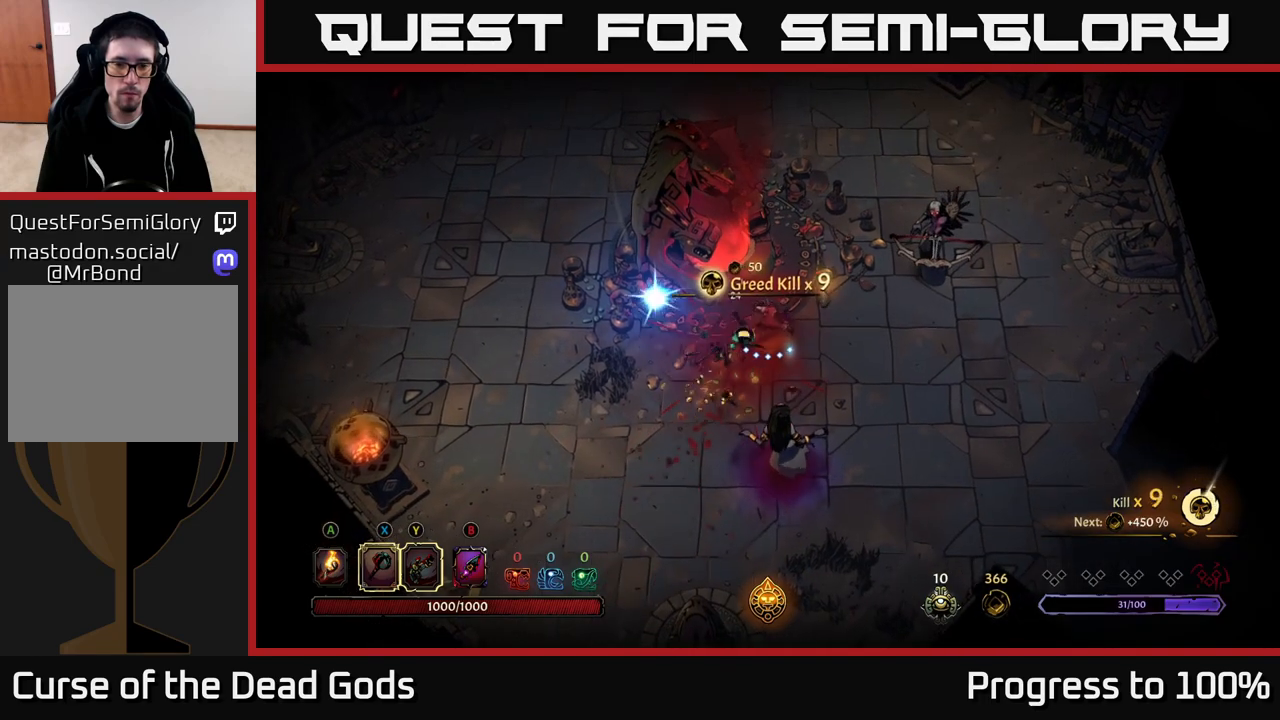
{"buttons": [], "left_stick": "down", "right_stick": "center", "events": [[167, "X", "down"], [350, "X", "up"]]}
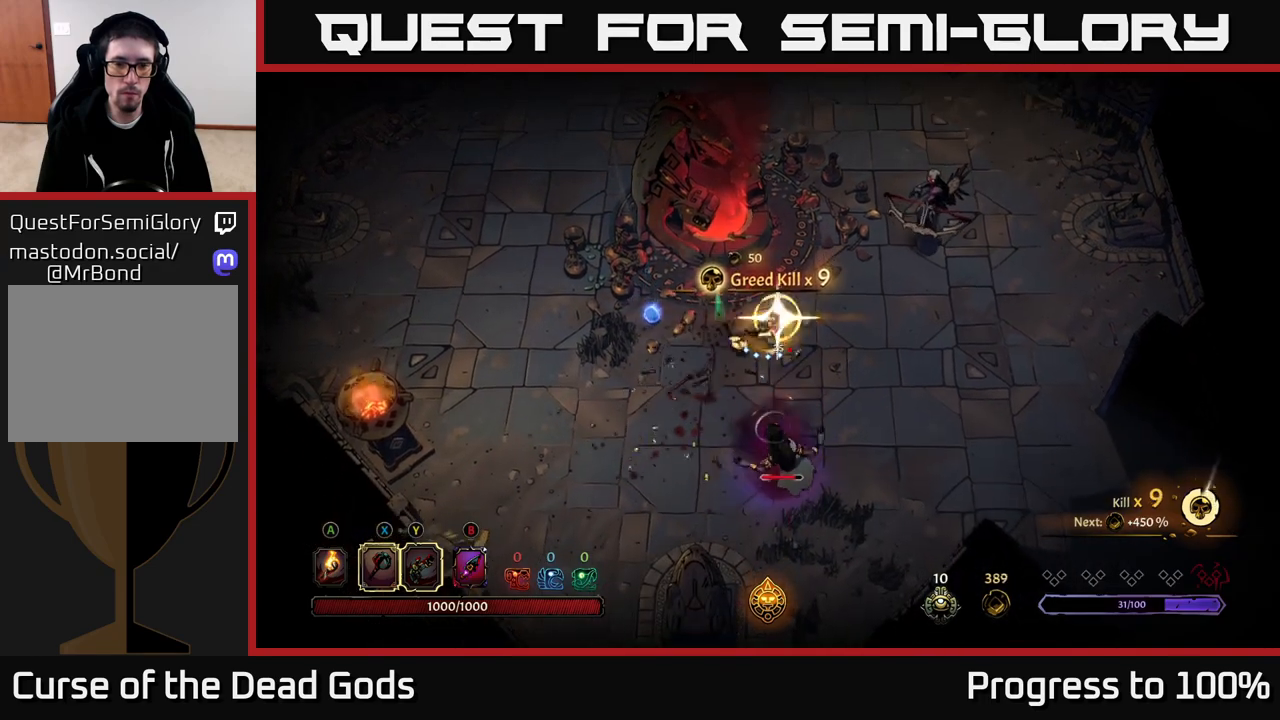
{"buttons": [], "left_stick": "center", "right_stick": "center", "events": [[333, "left_stick", "center"]]}
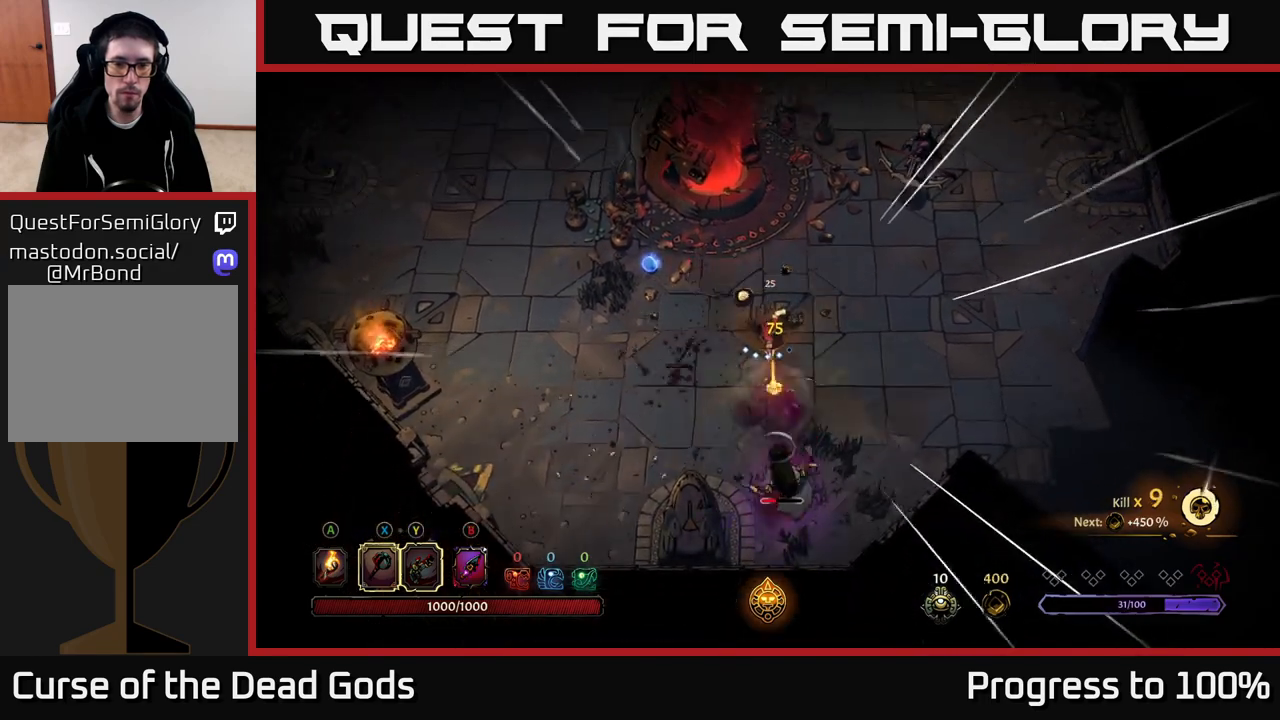
{"buttons": [], "left_stick": "down", "right_stick": "center", "events": [[117, "left_stick", "down"]]}
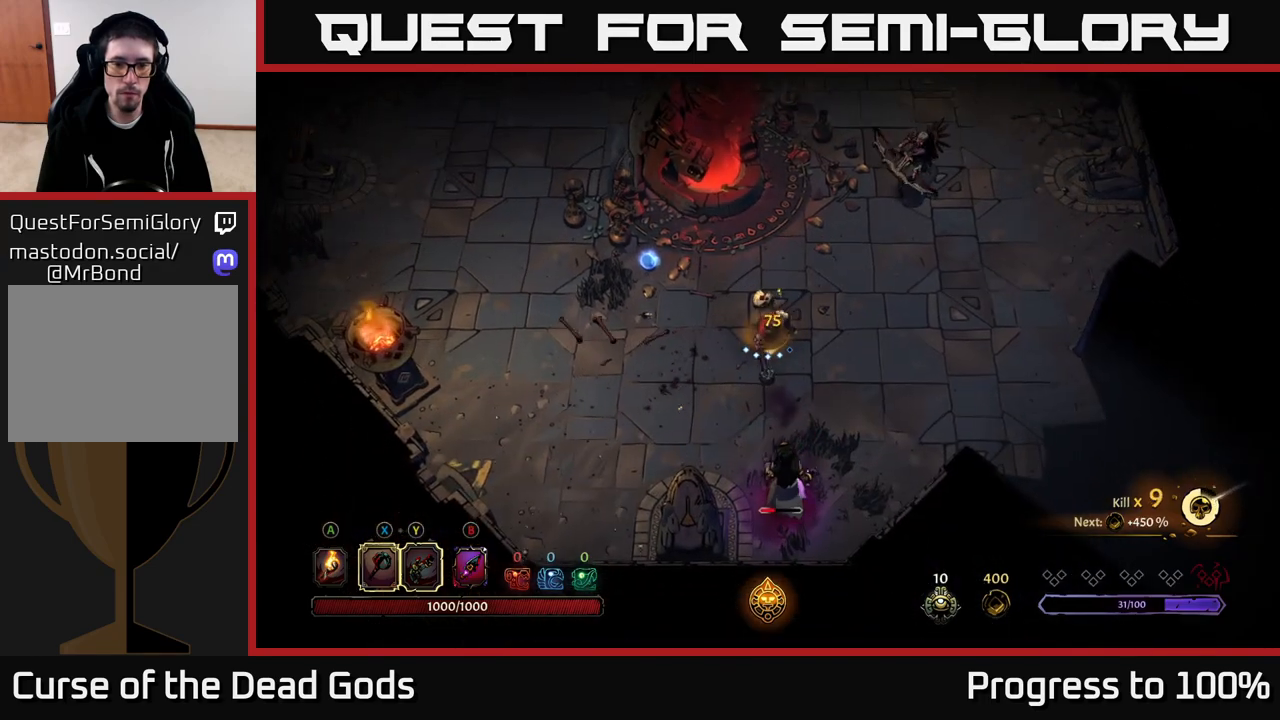
{"buttons": ["X"], "left_stick": "down", "right_stick": "center", "events": [[433, "X", "down"]]}
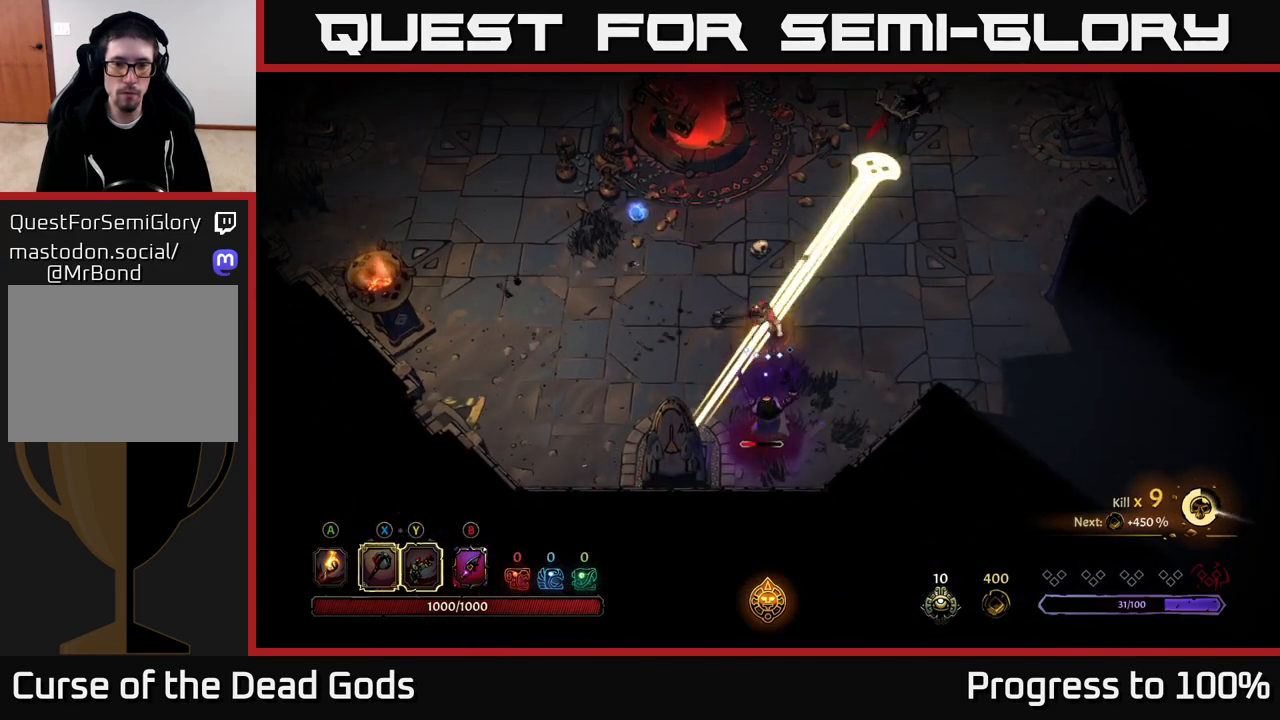
{"buttons": [], "left_stick": "right", "right_stick": "center", "events": [[33, "X", "up"], [200, "left_stick", "down-right"], [267, "R2", "down"], [300, "left_stick", "right"], [383, "R2", "up"]]}
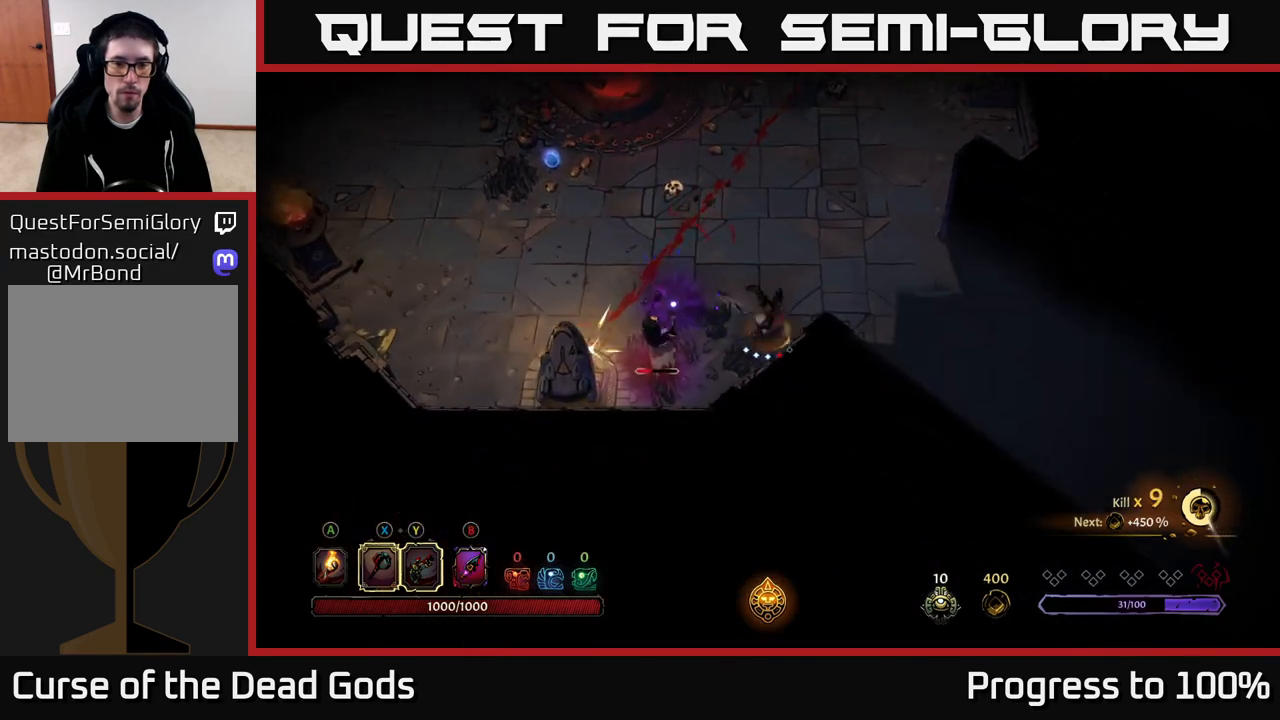
{"buttons": [], "left_stick": "left", "right_stick": "center", "events": [[100, "left_stick", "up"], [150, "left_stick", "left"], [383, "X", "down"], [467, "X", "up"]]}
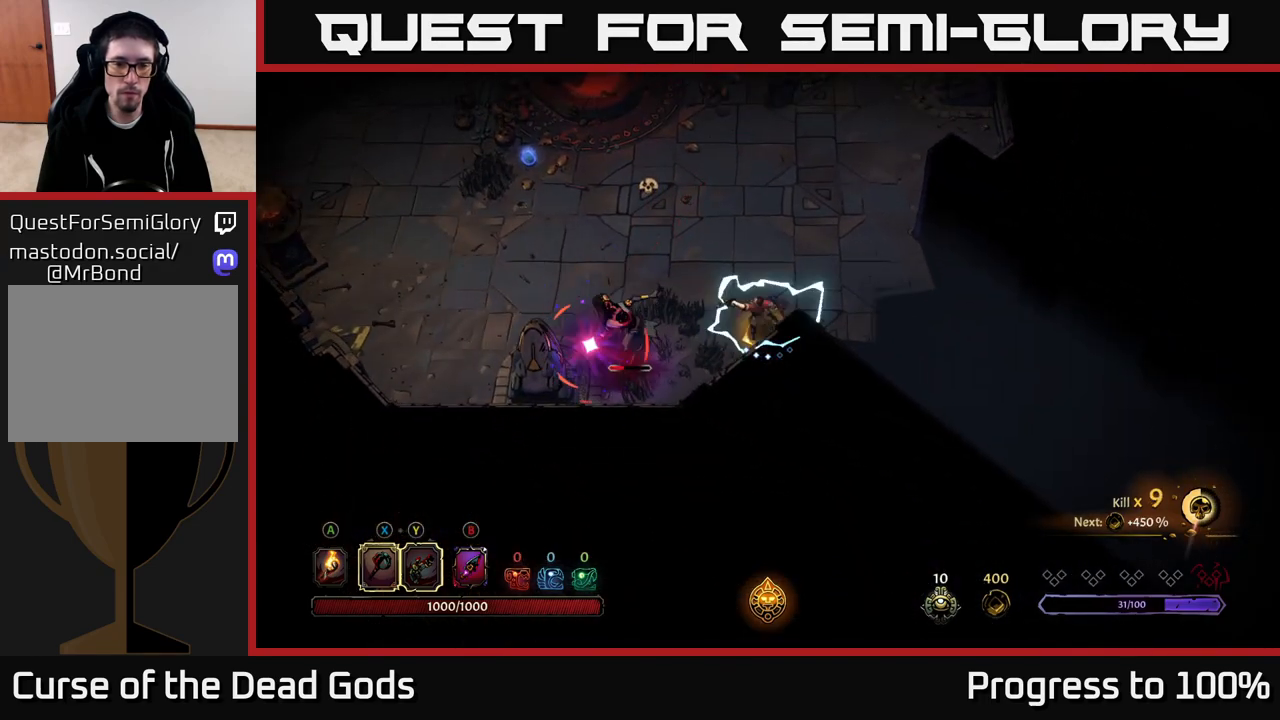
{"buttons": [], "left_stick": "up", "right_stick": "center", "events": [[350, "R2", "down"], [383, "left_stick", "up"], [483, "R2", "up"]]}
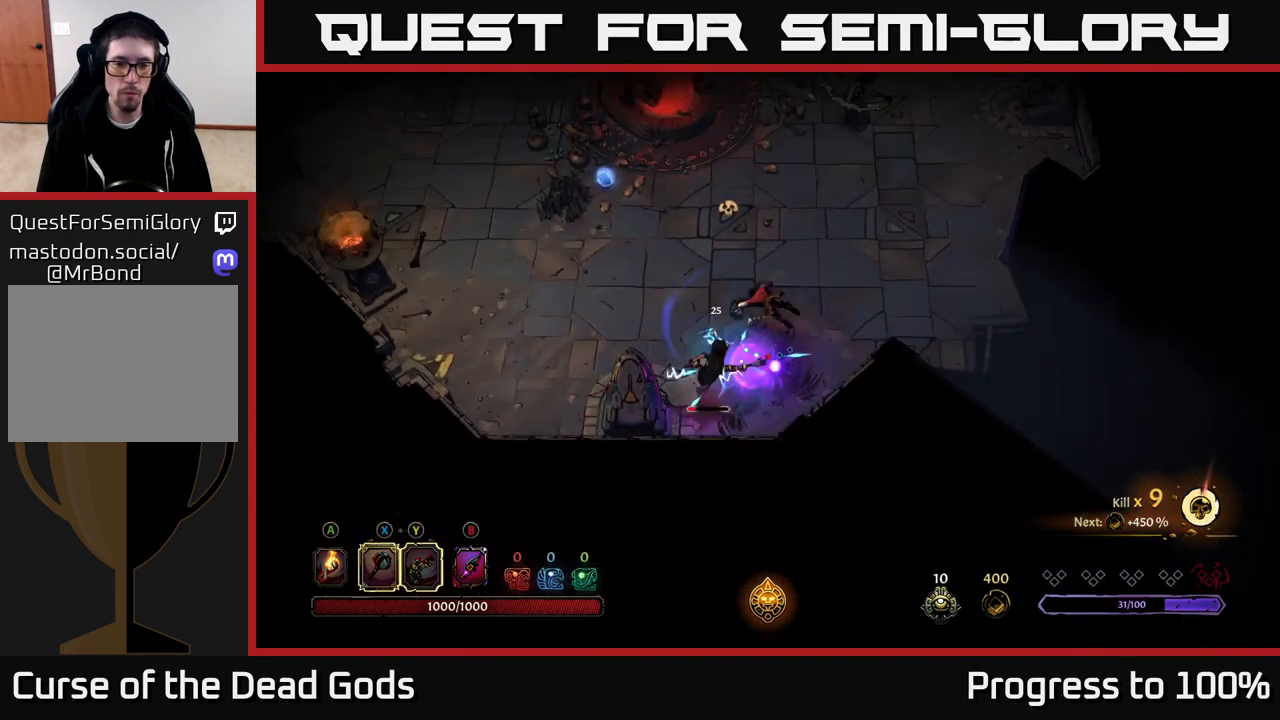
{"buttons": [], "left_stick": "down", "right_stick": "center", "events": [[167, "left_stick", "left"], [350, "left_stick", "down"]]}
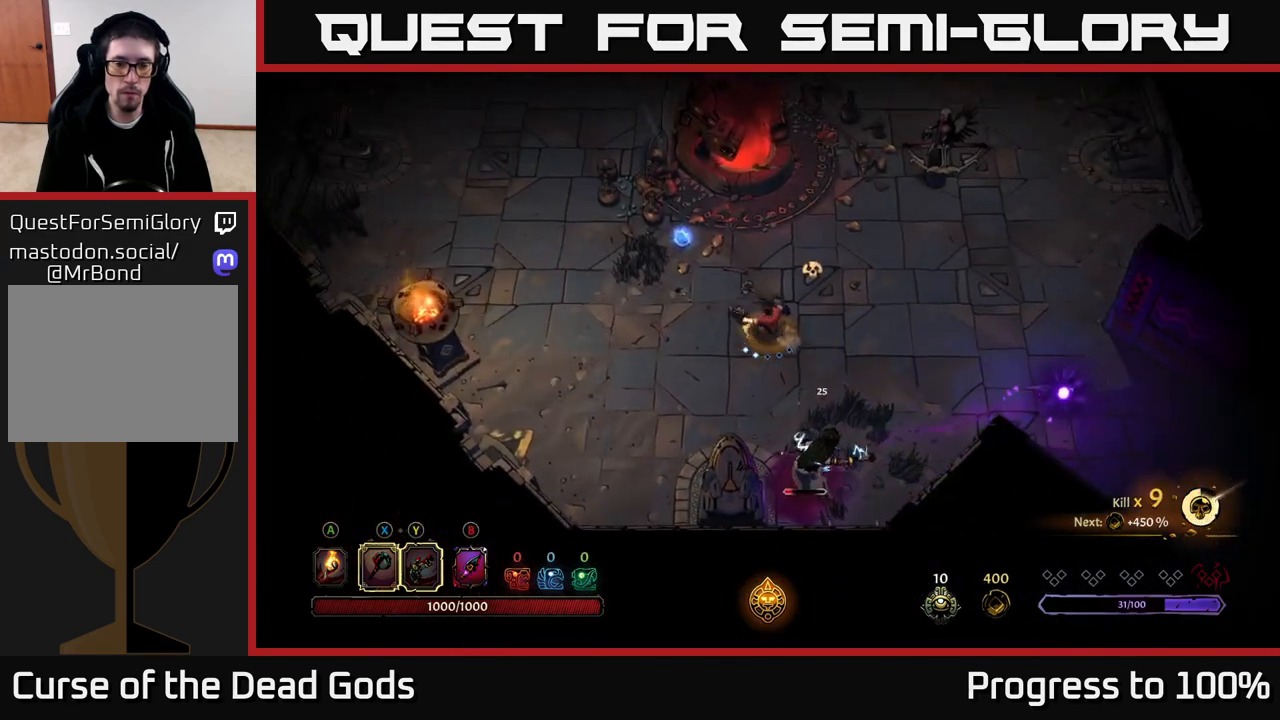
{"buttons": [], "left_stick": "down", "right_stick": "center", "events": [[367, "X", "down"], [450, "X", "up"]]}
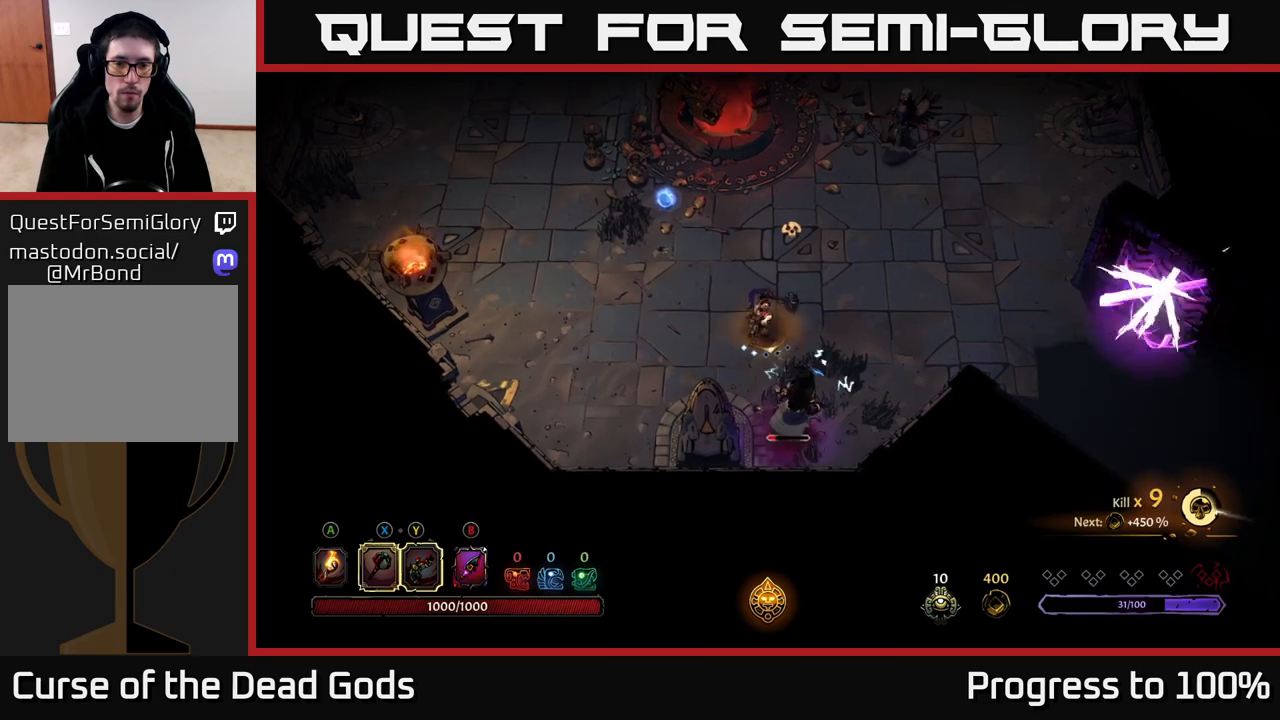
{"buttons": [], "left_stick": "down-right", "right_stick": "center", "events": [[333, "X", "down"], [417, "left_stick", "down-right"], [433, "X", "up"]]}
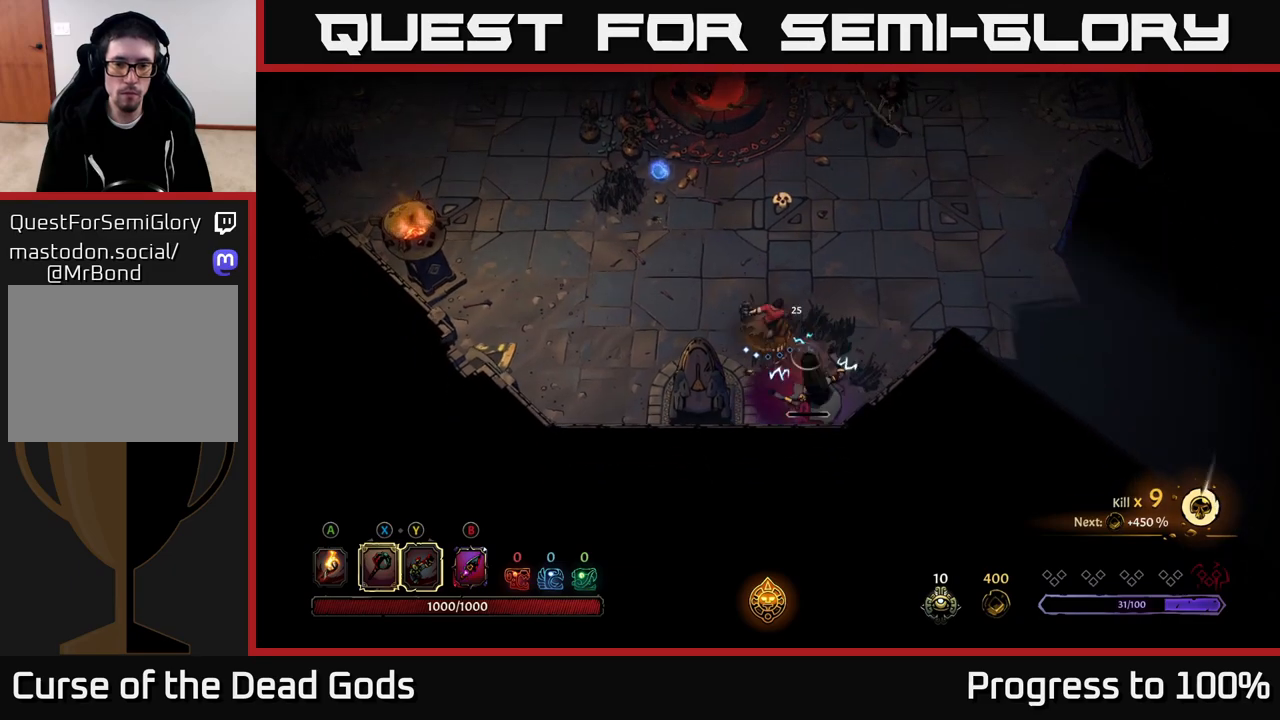
{"buttons": [], "left_stick": "up-right", "right_stick": "center", "events": [[417, "left_stick", "up-right"]]}
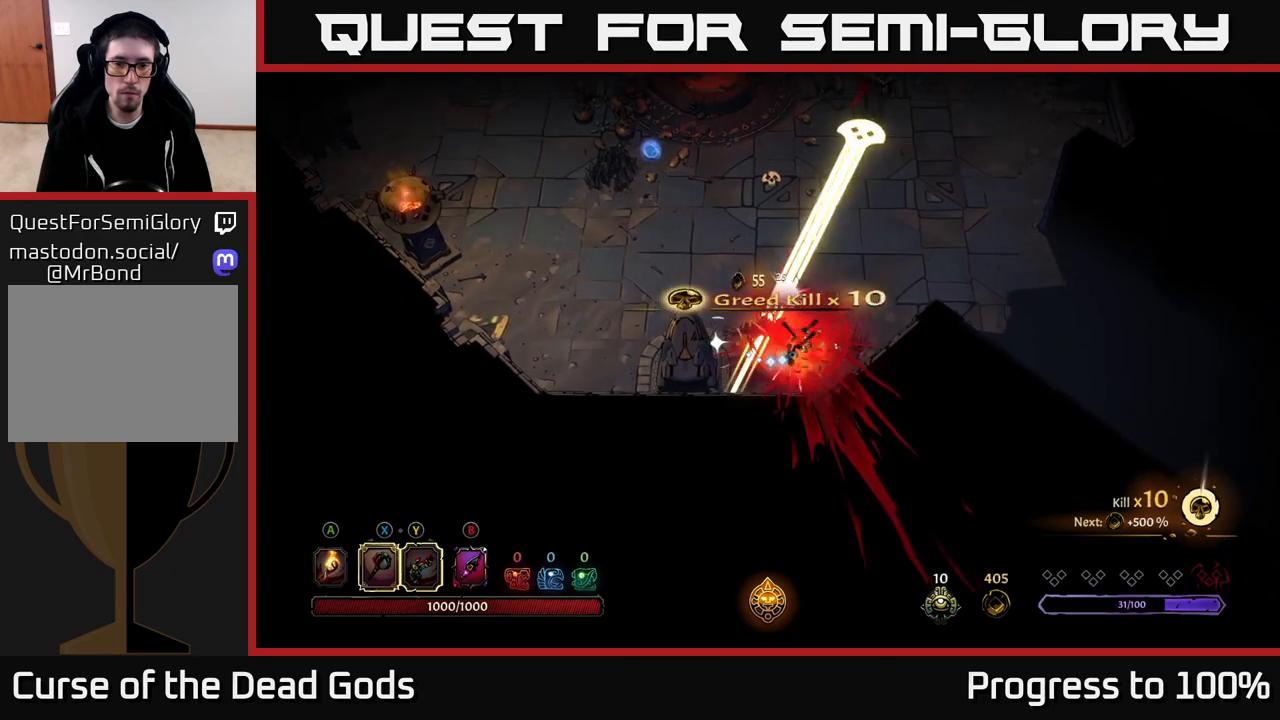
{"buttons": [], "left_stick": "up-right", "right_stick": "center", "events": [[217, "R2", "down"], [450, "R2", "up"]]}
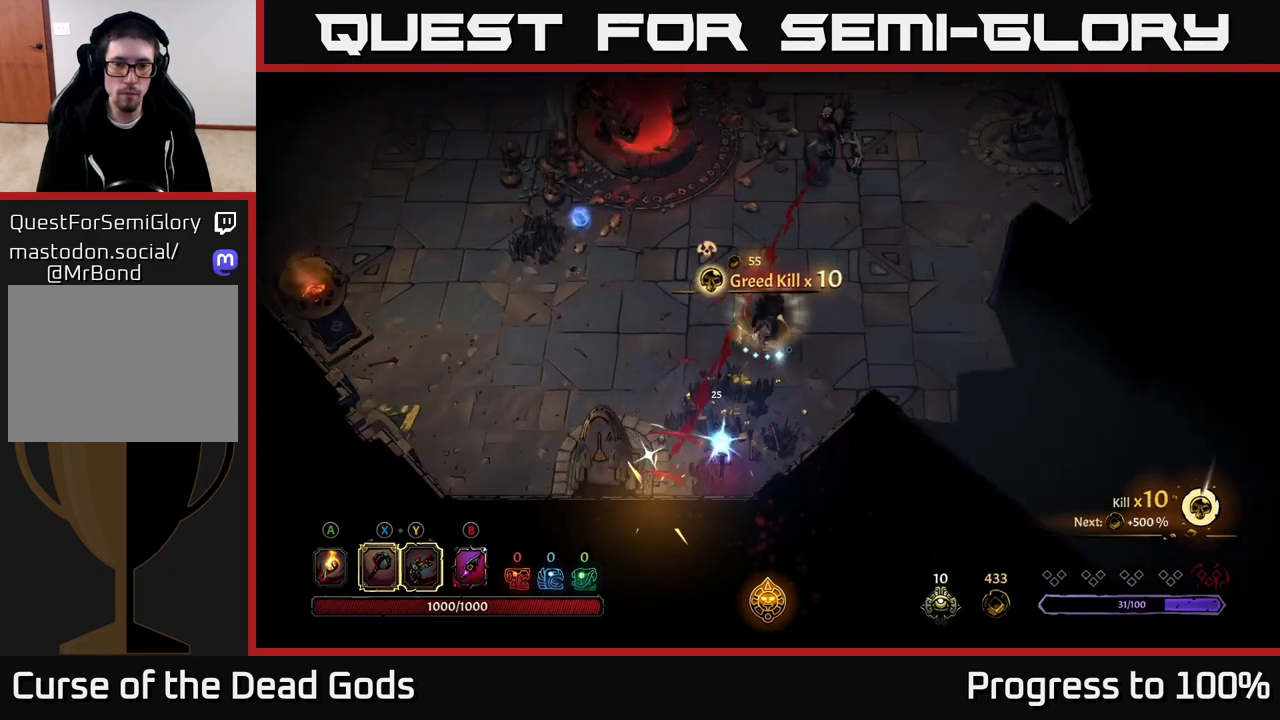
{"buttons": [], "left_stick": "up", "right_stick": "center", "events": [[450, "left_stick", "up"]]}
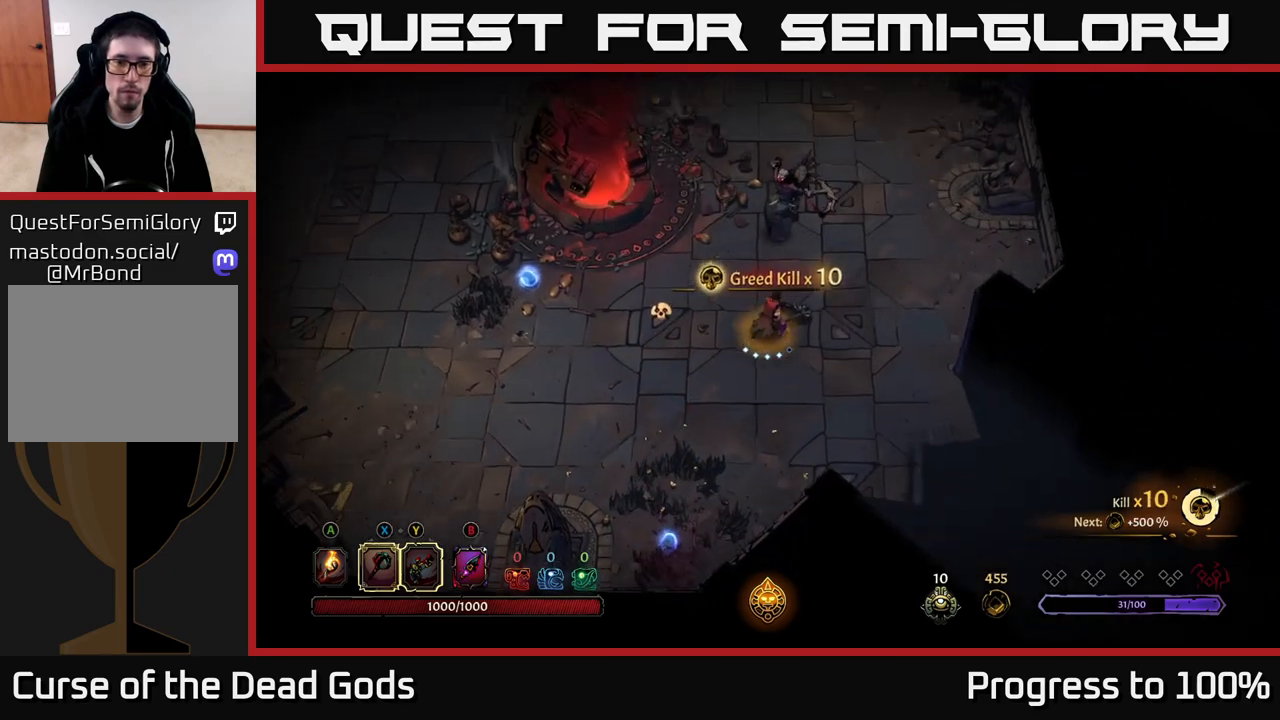
{"buttons": [], "left_stick": "up", "right_stick": "center", "events": [[283, "X", "down"], [367, "X", "up"]]}
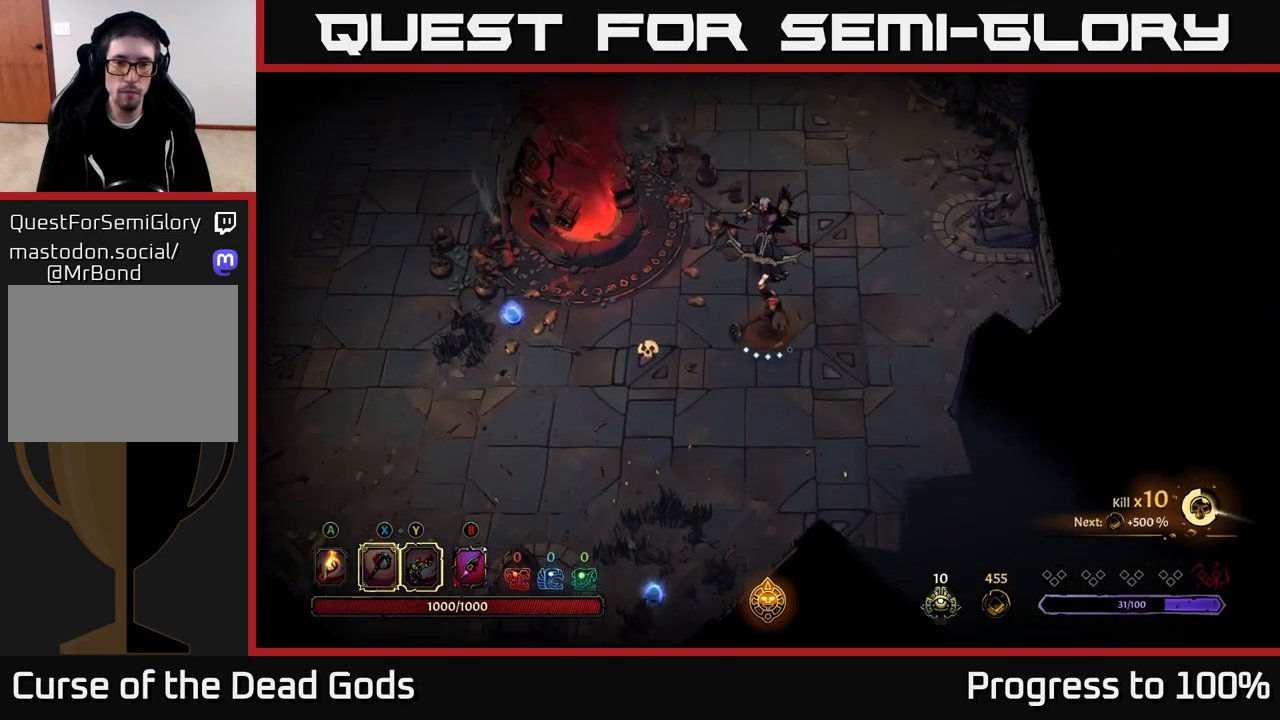
{"buttons": [], "left_stick": "up", "right_stick": "center", "events": [[233, "X", "down"], [333, "X", "up"]]}
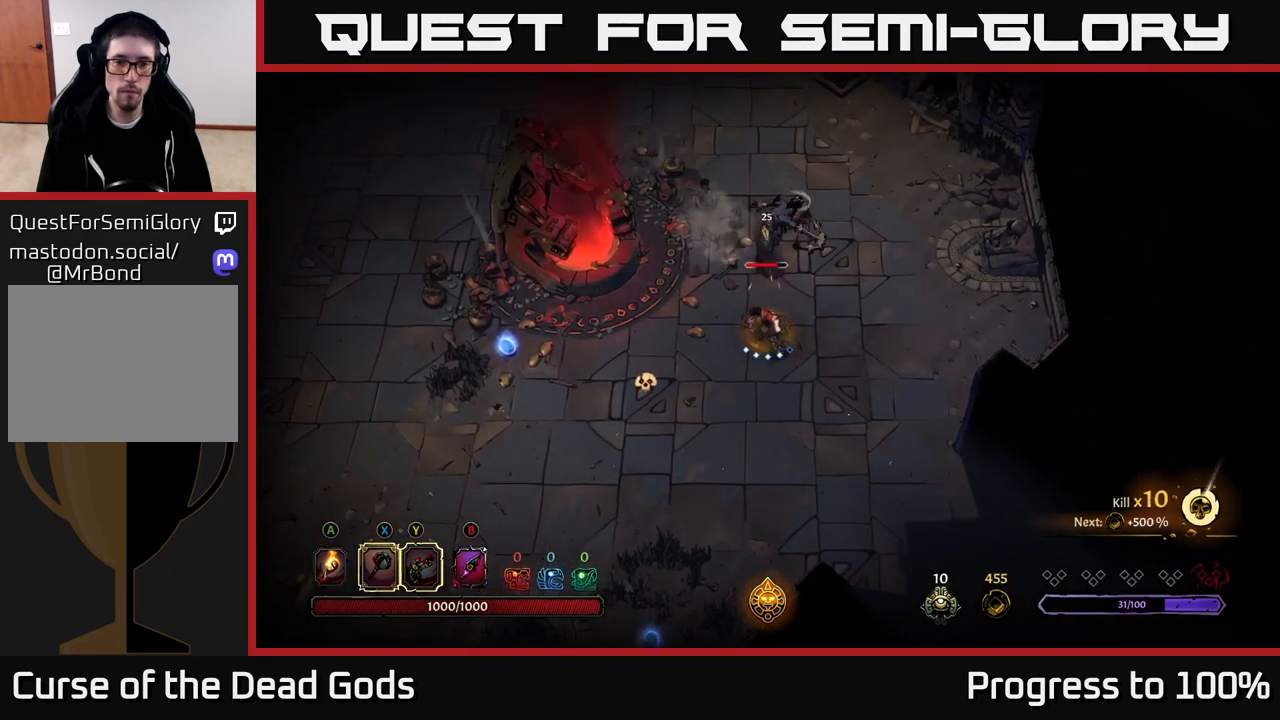
{"buttons": [], "left_stick": "up", "right_stick": "center", "events": [[250, "X", "down"], [383, "X", "up"]]}
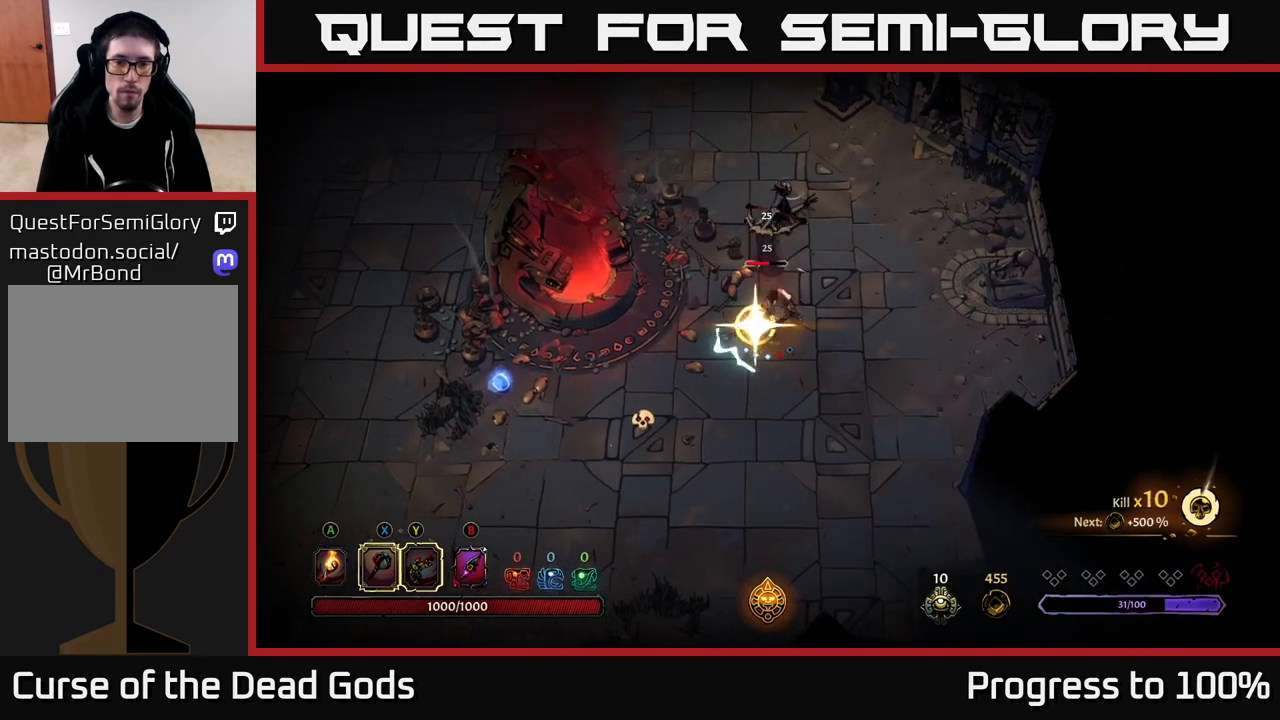
{"buttons": [], "left_stick": "center", "right_stick": "center", "events": [[233, "left_stick", "center"]]}
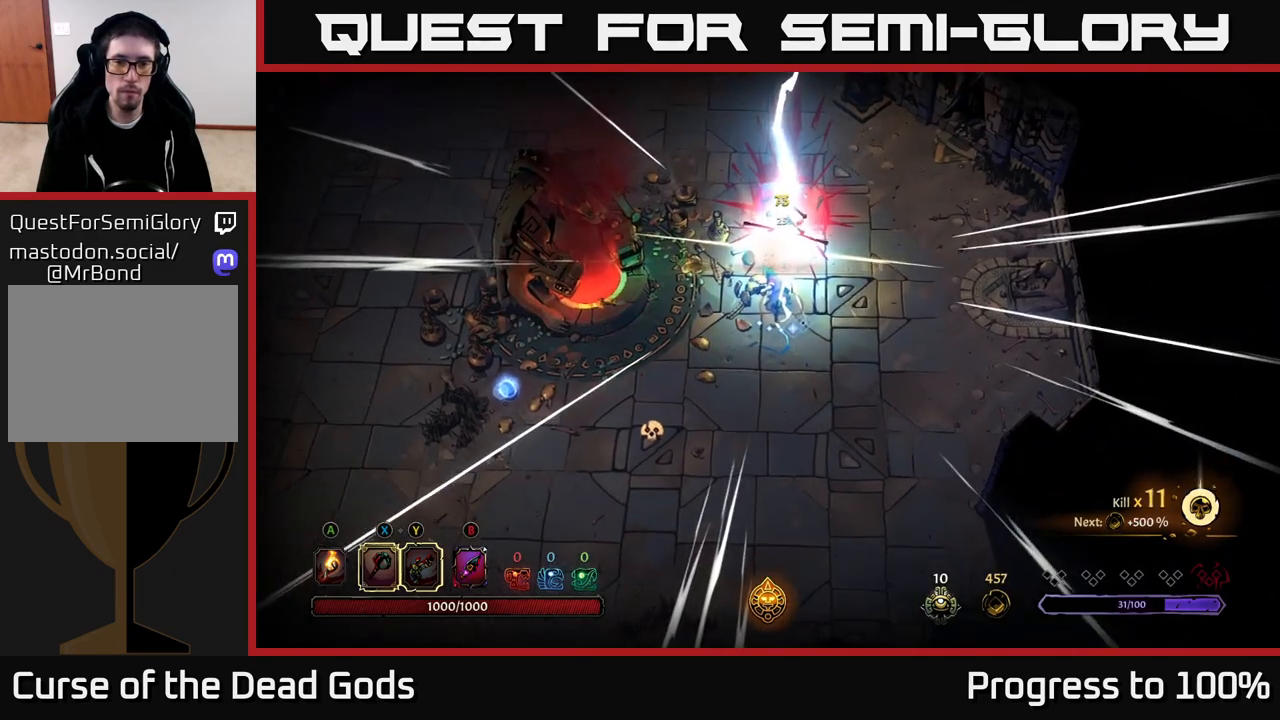
{"buttons": [], "left_stick": "center", "right_stick": "center", "events": []}
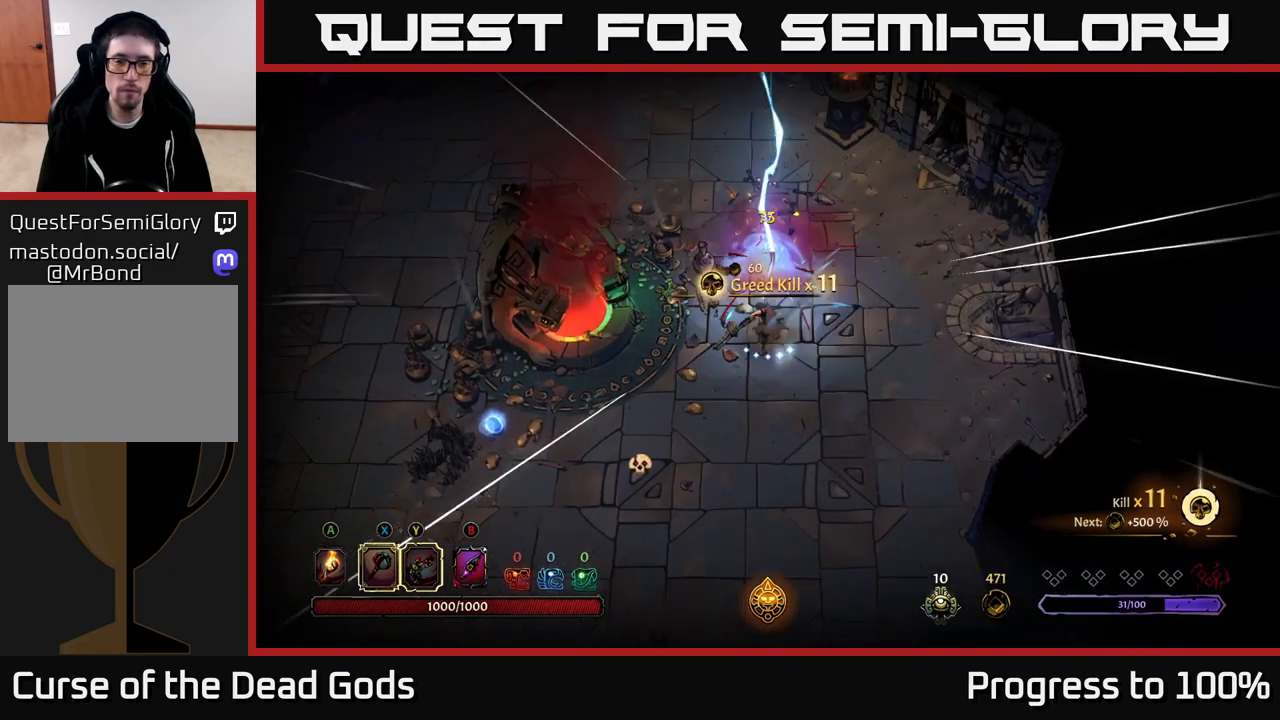
{"buttons": [], "left_stick": "up-left", "right_stick": "center", "events": [[333, "left_stick", "up-right"], [500, "left_stick", "up-left"]]}
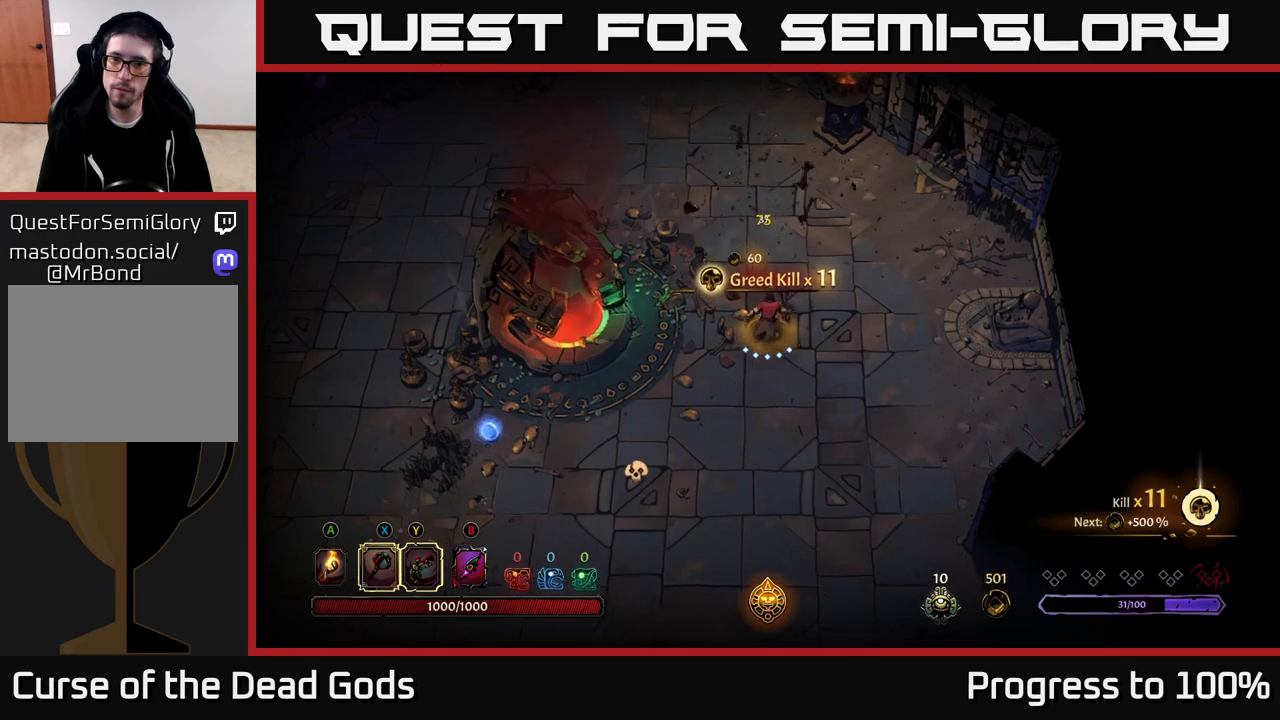
{"buttons": [], "left_stick": "down-left", "right_stick": "center", "events": [[50, "left_stick", "down-left"], [133, "A", "down"], [283, "A", "up"]]}
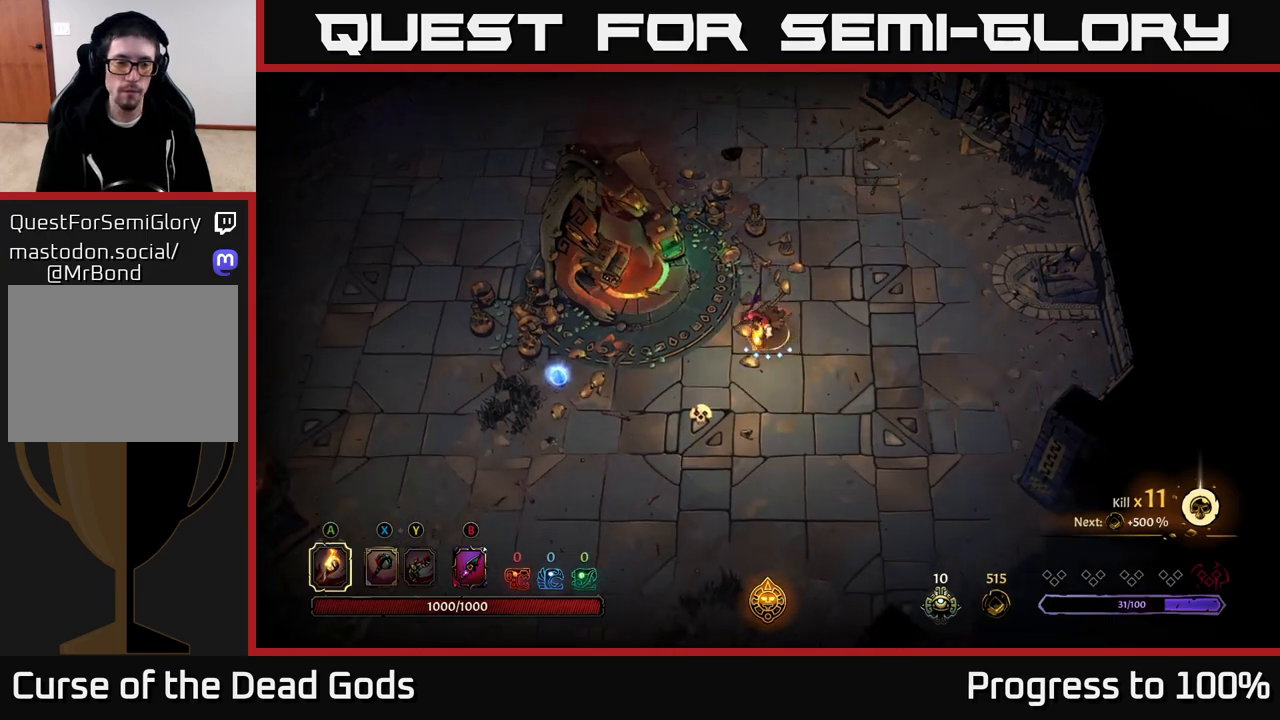
{"buttons": ["R2"], "left_stick": "left", "right_stick": "center", "events": [[383, "left_stick", "left"], [483, "R2", "down"]]}
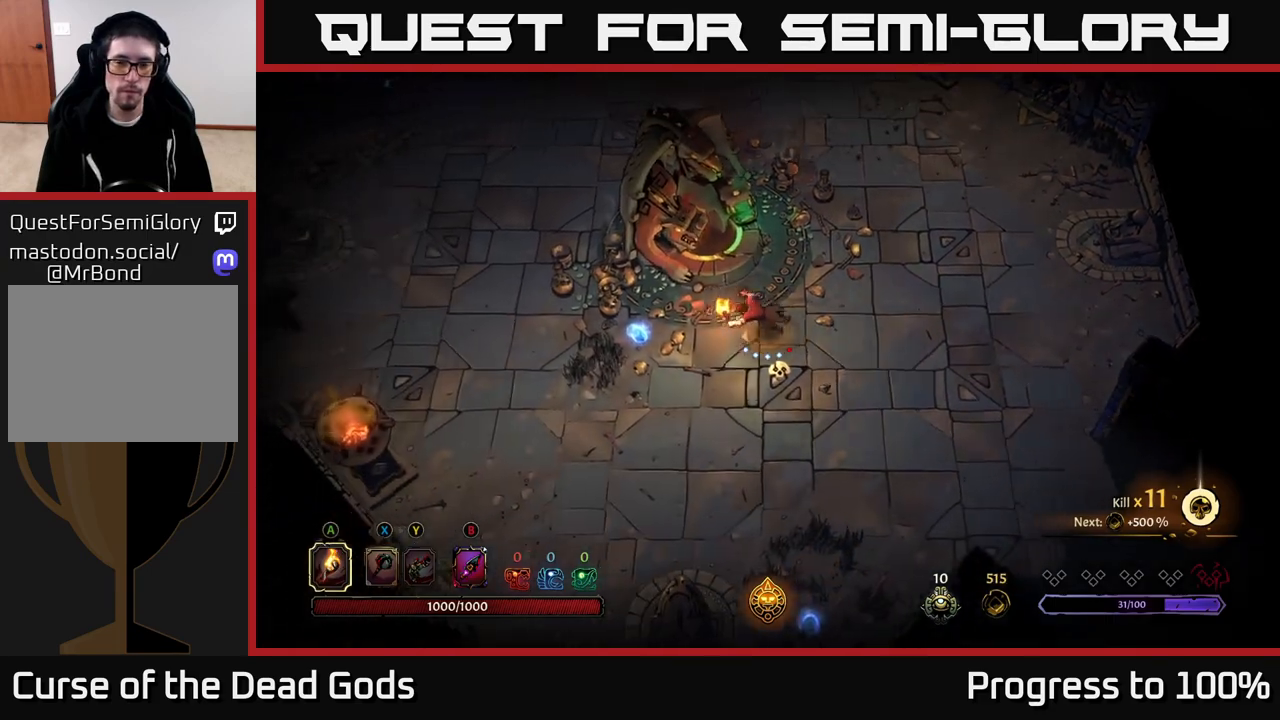
{"buttons": [], "left_stick": "down", "right_stick": "center", "events": [[117, "R2", "up"], [167, "left_stick", "center"], [367, "left_stick", "down"]]}
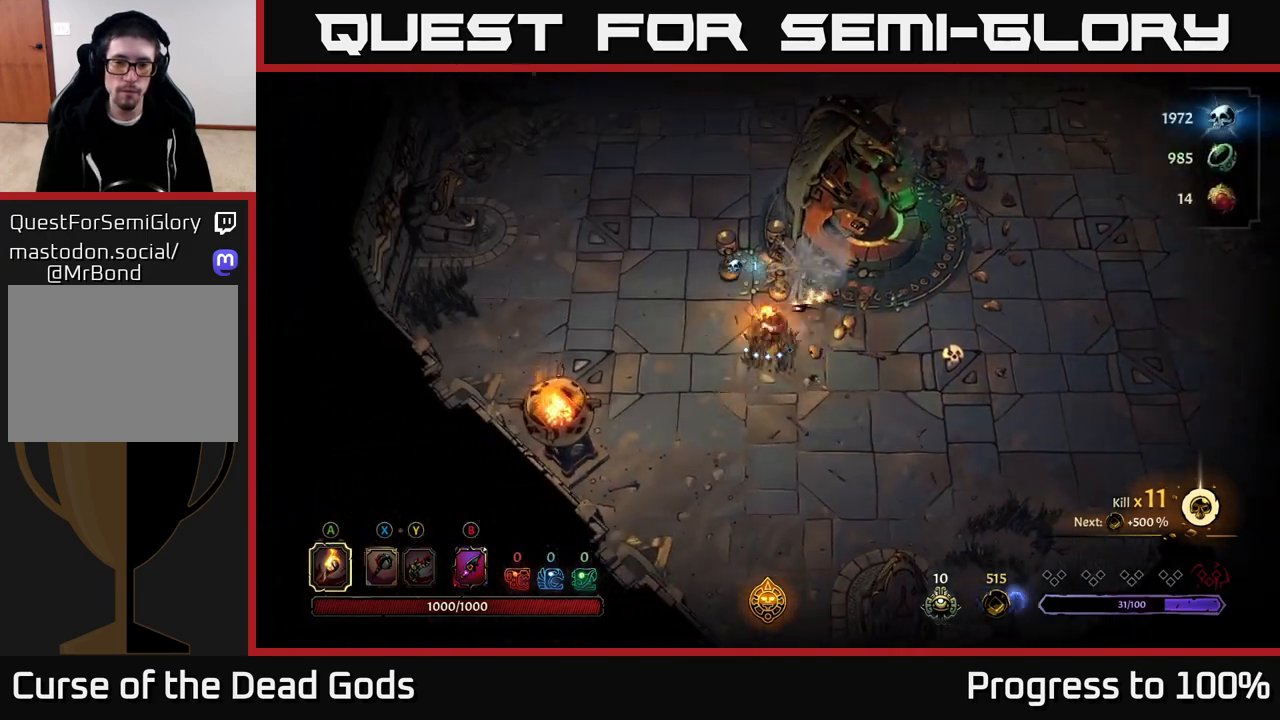
{"buttons": [], "left_stick": "down-right", "right_stick": "center", "events": [[33, "left_stick", "down-right"], [100, "R2", "down"], [283, "R2", "up"]]}
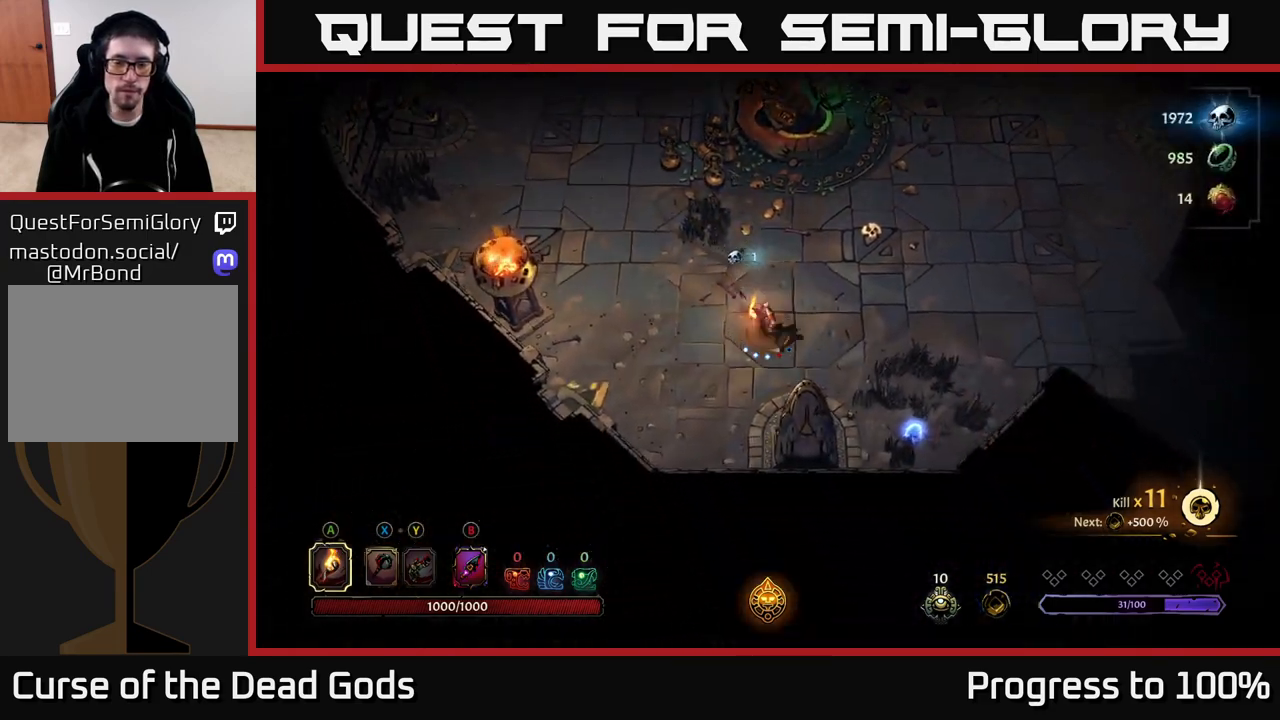
{"buttons": [], "left_stick": "down-right", "right_stick": "center", "events": []}
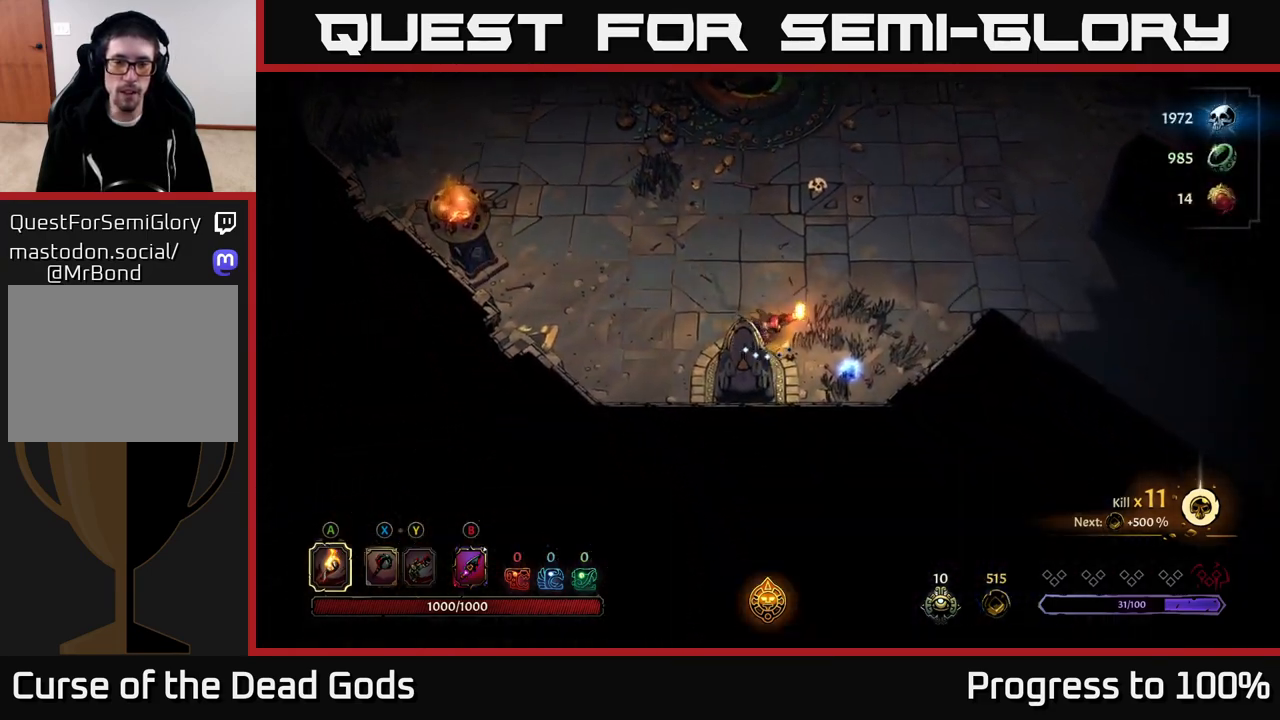
{"buttons": [], "left_stick": "up-right", "right_stick": "center", "events": [[283, "left_stick", "right"], [383, "left_stick", "up-right"]]}
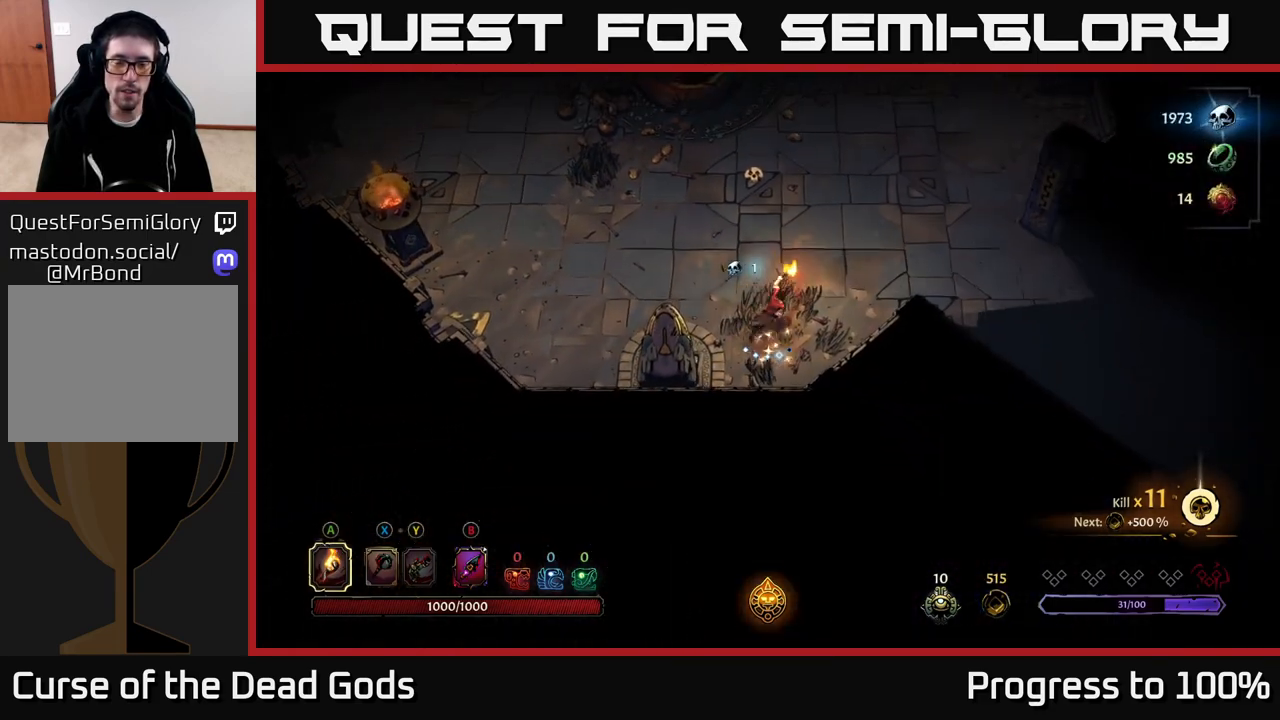
{"buttons": [], "left_stick": "up", "right_stick": "center", "events": [[17, "left_stick", "up"], [167, "R2", "down"], [400, "R2", "up"]]}
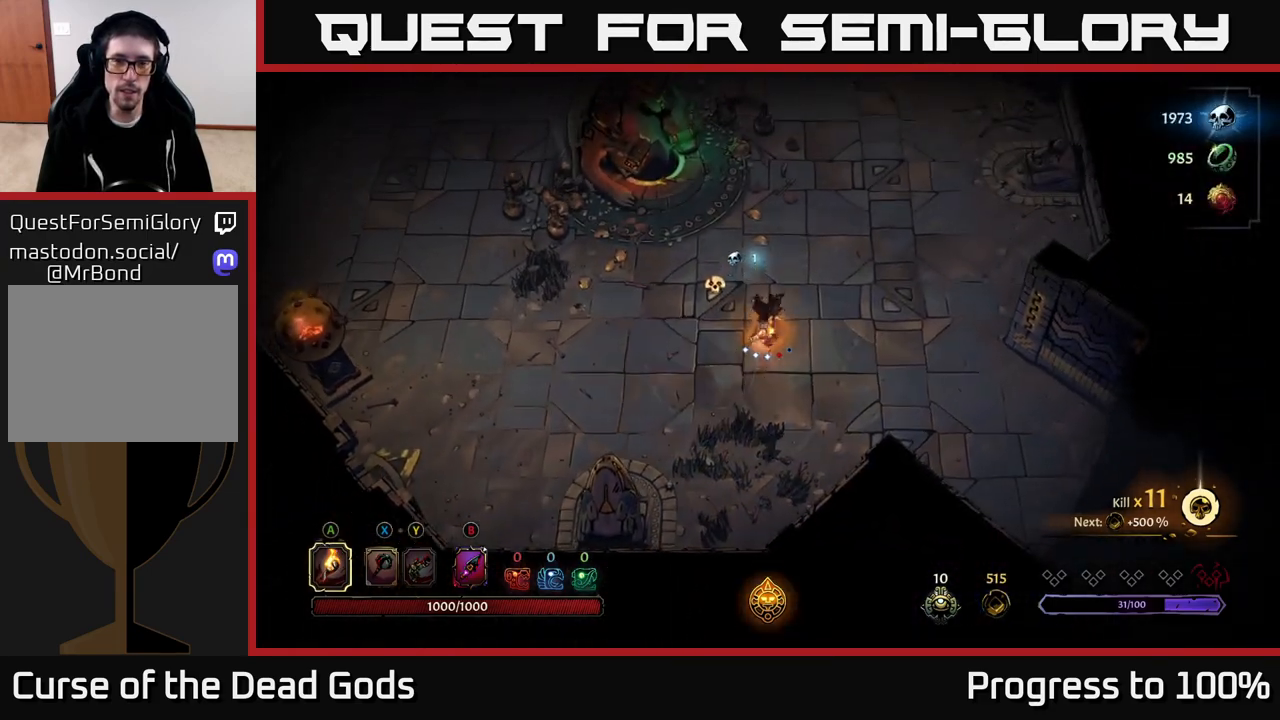
{"buttons": [], "left_stick": "up", "right_stick": "center", "events": [[250, "R2", "down"], [467, "R2", "up"]]}
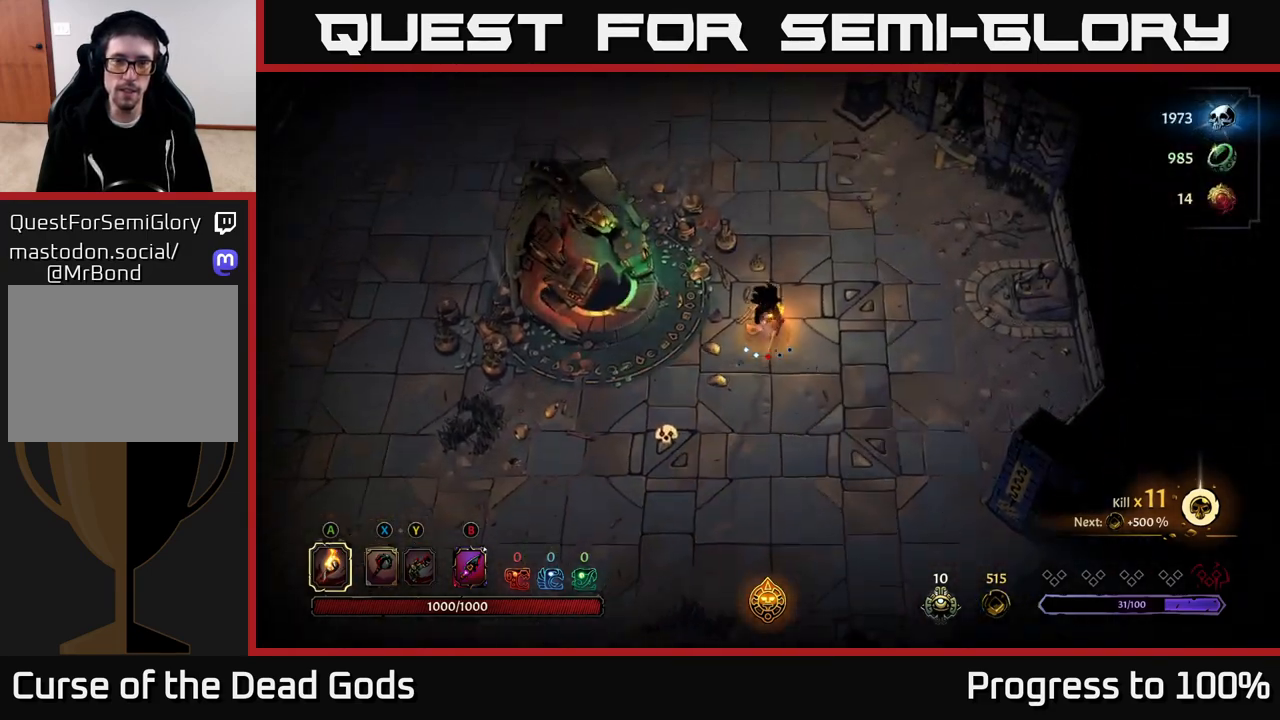
{"buttons": [], "left_stick": "up", "right_stick": "center", "events": []}